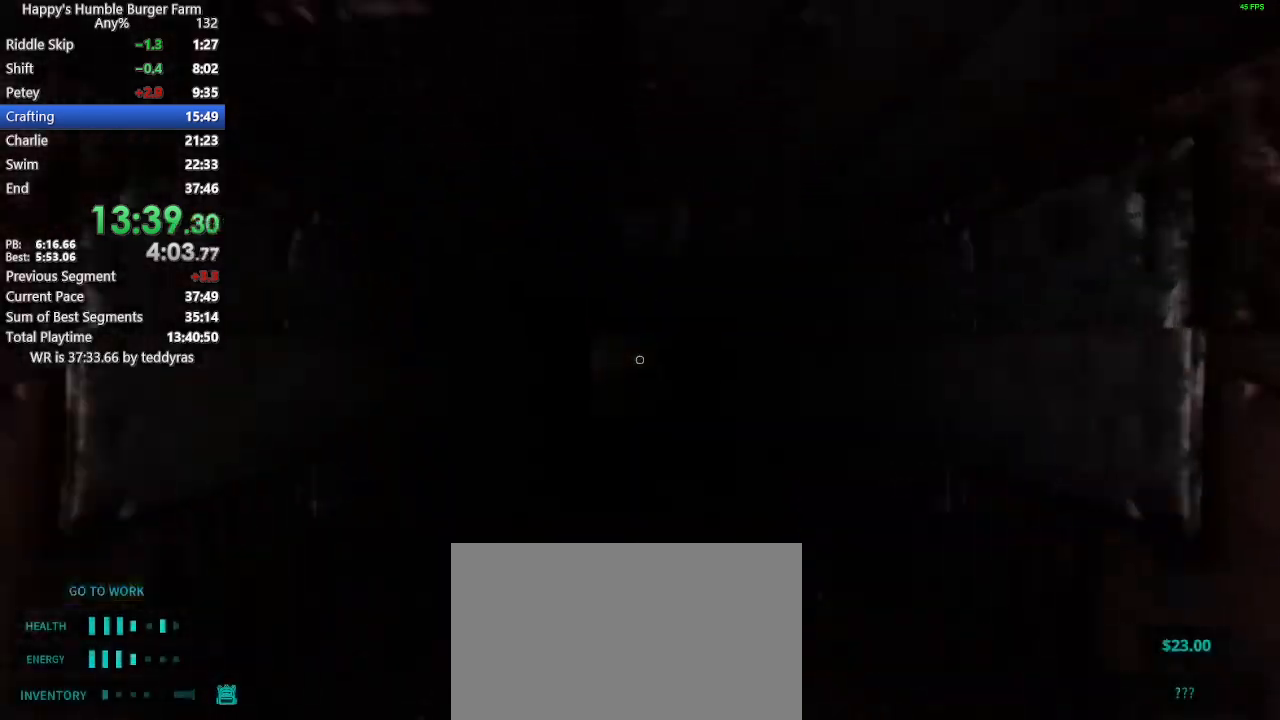
Gameplay with keyboard and mouse; each line is a JSON object with the keys and mouse buttons held at the frame after it. "events" lists presses ("down") and releases ("up") of "1", "2", "3", "4", "5", "a", "alt", "c", "caps_lock", "ctrl", "d", "e", "f", "g", "q", "r", "s", "shift", "space", "t", "tab", "v", "w", "x", "z" and "mouse_wheel" between this image and that frame as [ms after this image, input, new state], when the widget could be followed in between. "mouse_wheel" = the "wheel" button of the "mouse" list. No other keys are recorded. "wheel" means that the mouse wheel is clicked or scrolled. "mouse_move" is the direction in which the mouse moves at that frame (one of eight, or "still"), when it could be read.
{"keys": ["ctrl", "shift", "w"], "mouse": [], "mouse_move": "still", "events": []}
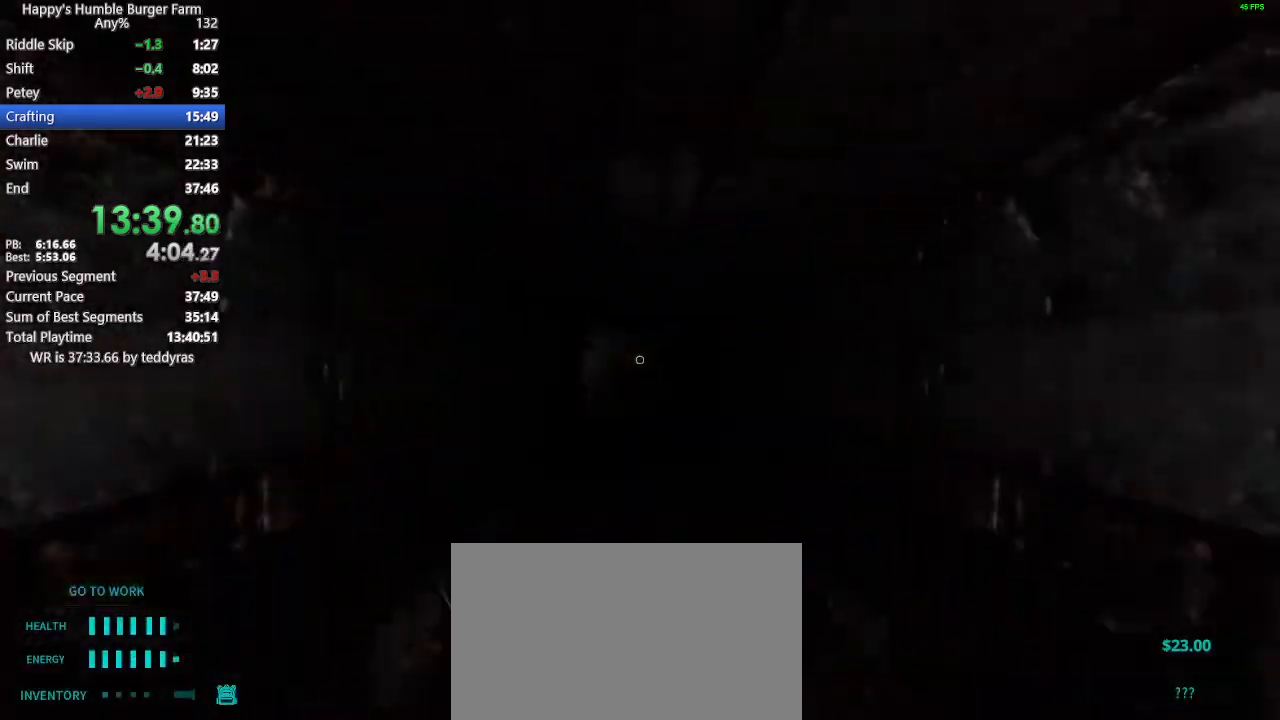
{"keys": ["ctrl", "shift", "w"], "mouse": [], "mouse_move": "still", "events": [[150, "f", "down"], [200, "f", "up"]]}
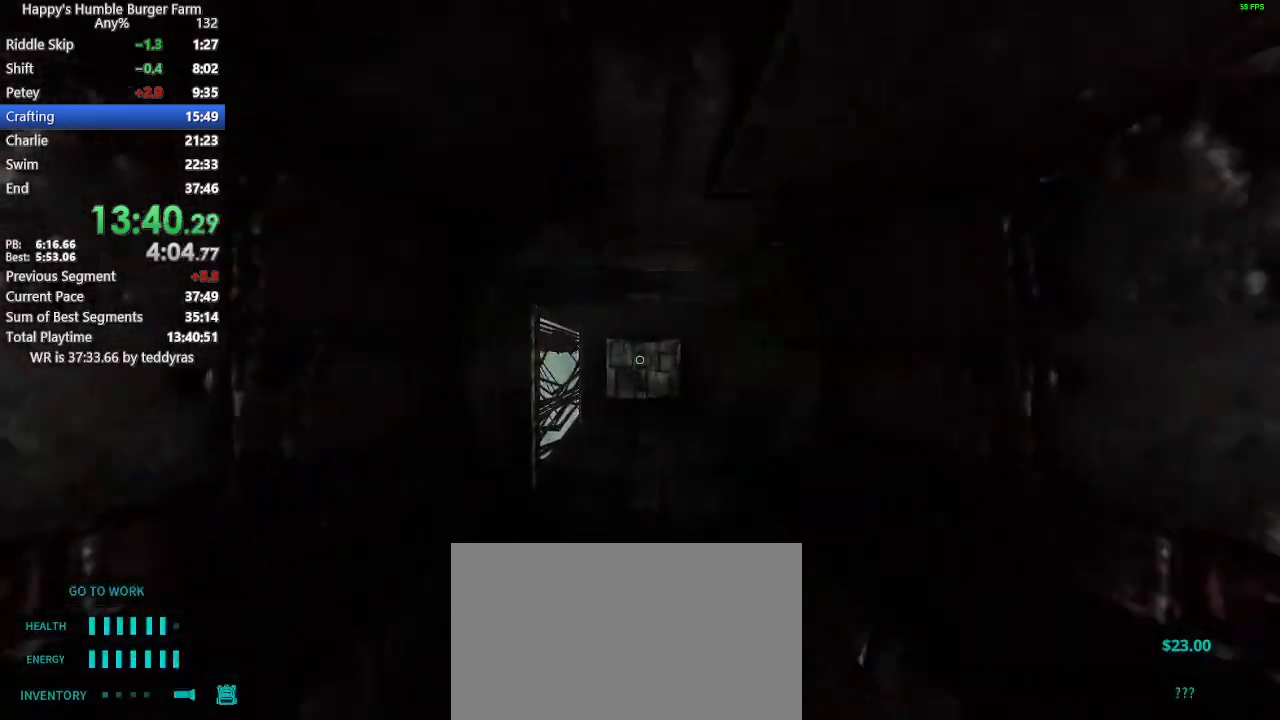
{"keys": ["ctrl", "shift", "w"], "mouse": [], "mouse_move": "still", "events": []}
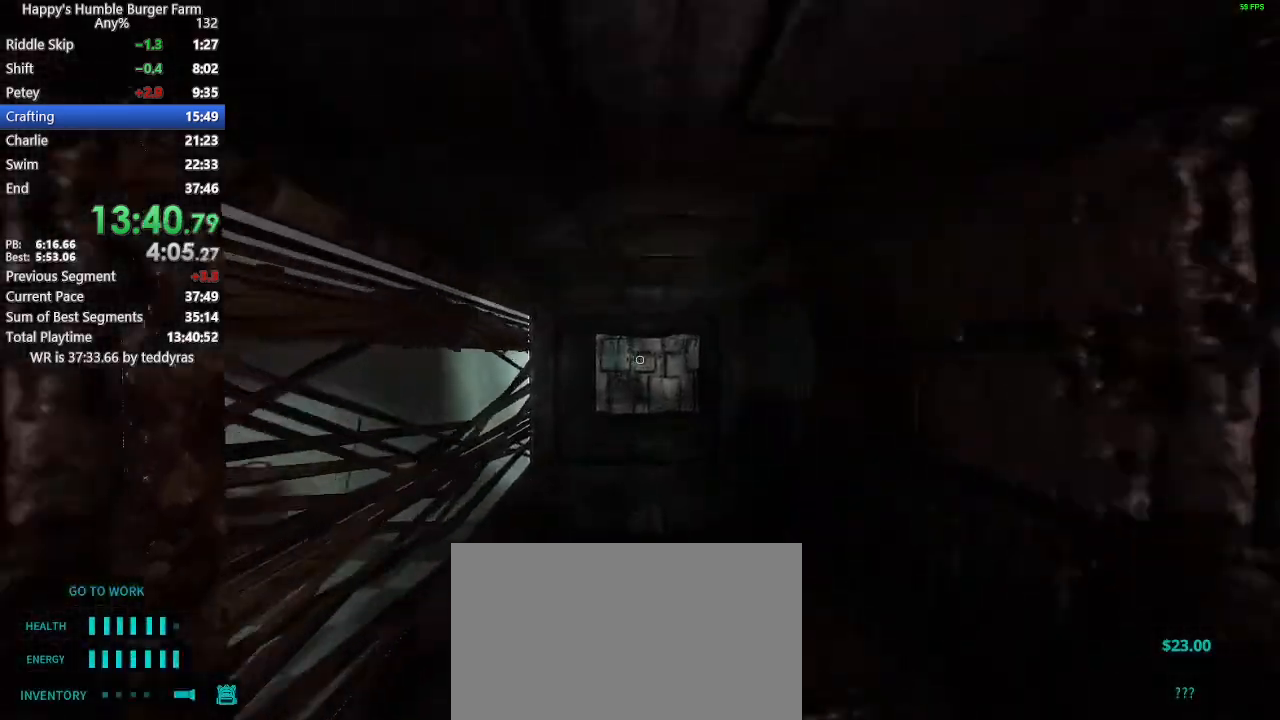
{"keys": ["ctrl", "shift", "w"], "mouse": [], "mouse_move": "still", "events": []}
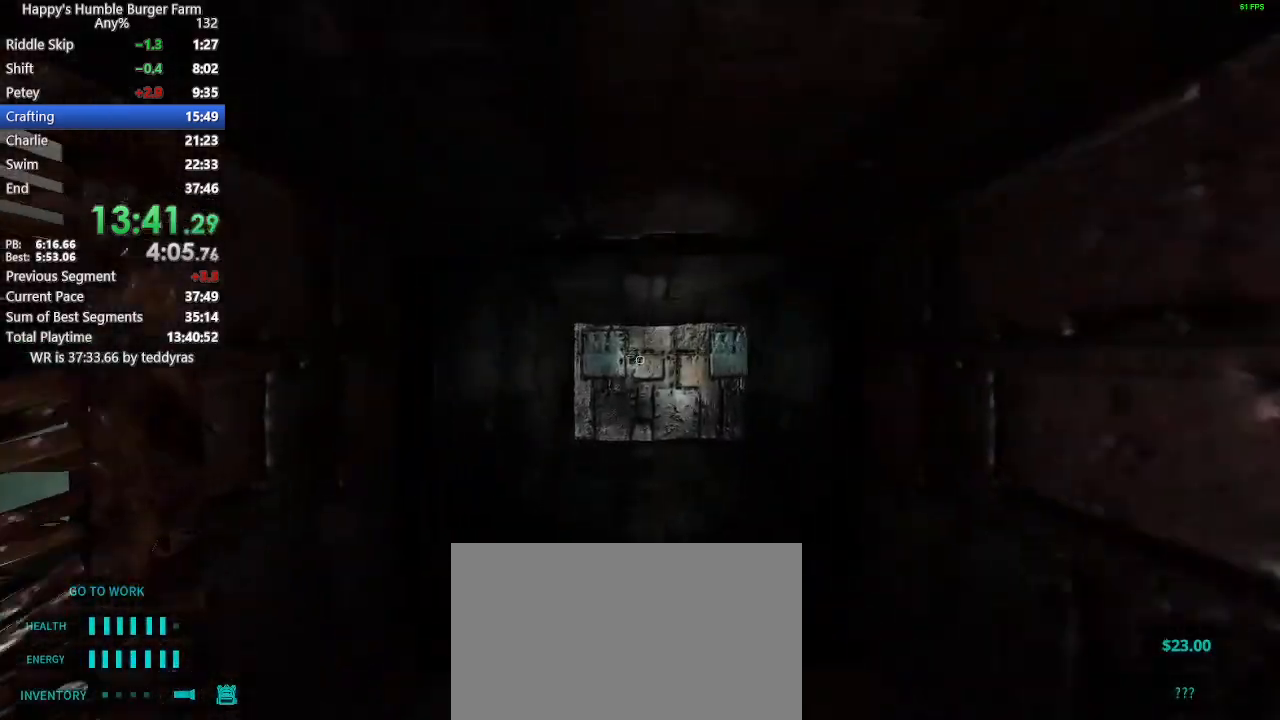
{"keys": ["ctrl", "shift", "w"], "mouse": [], "mouse_move": "still", "events": []}
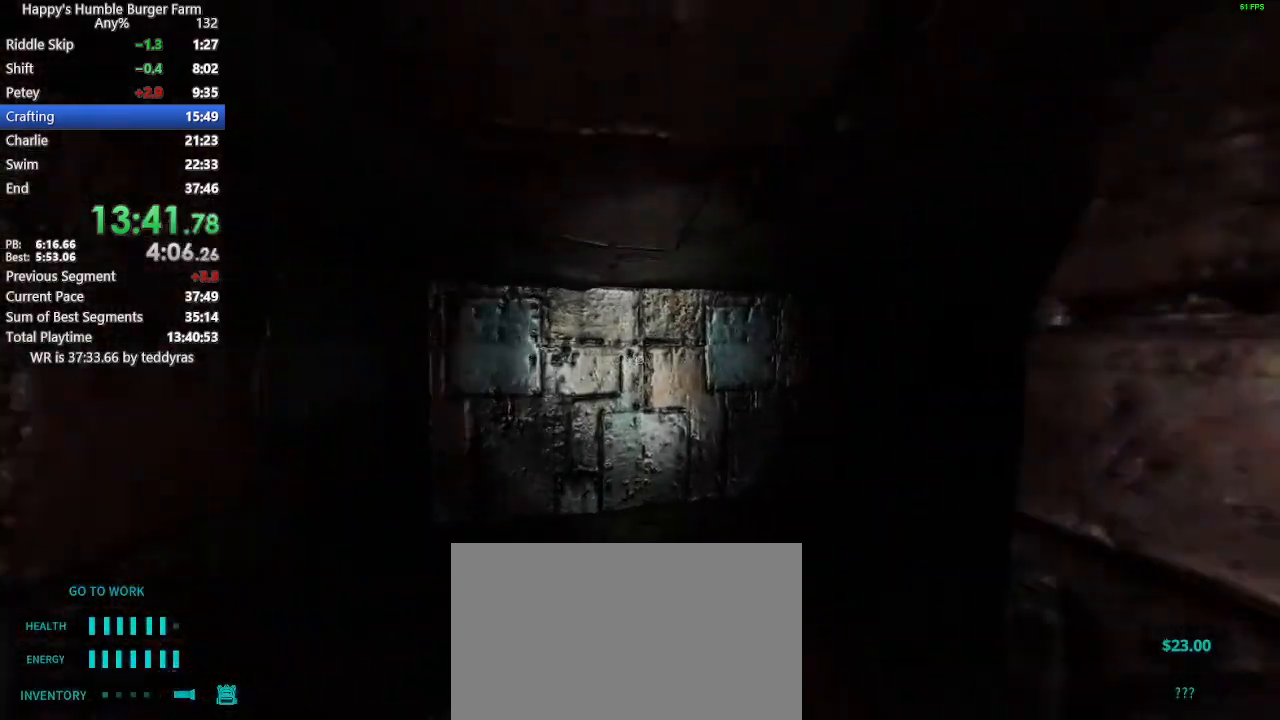
{"keys": ["ctrl", "shift", "w"], "mouse": [], "mouse_move": "still", "events": []}
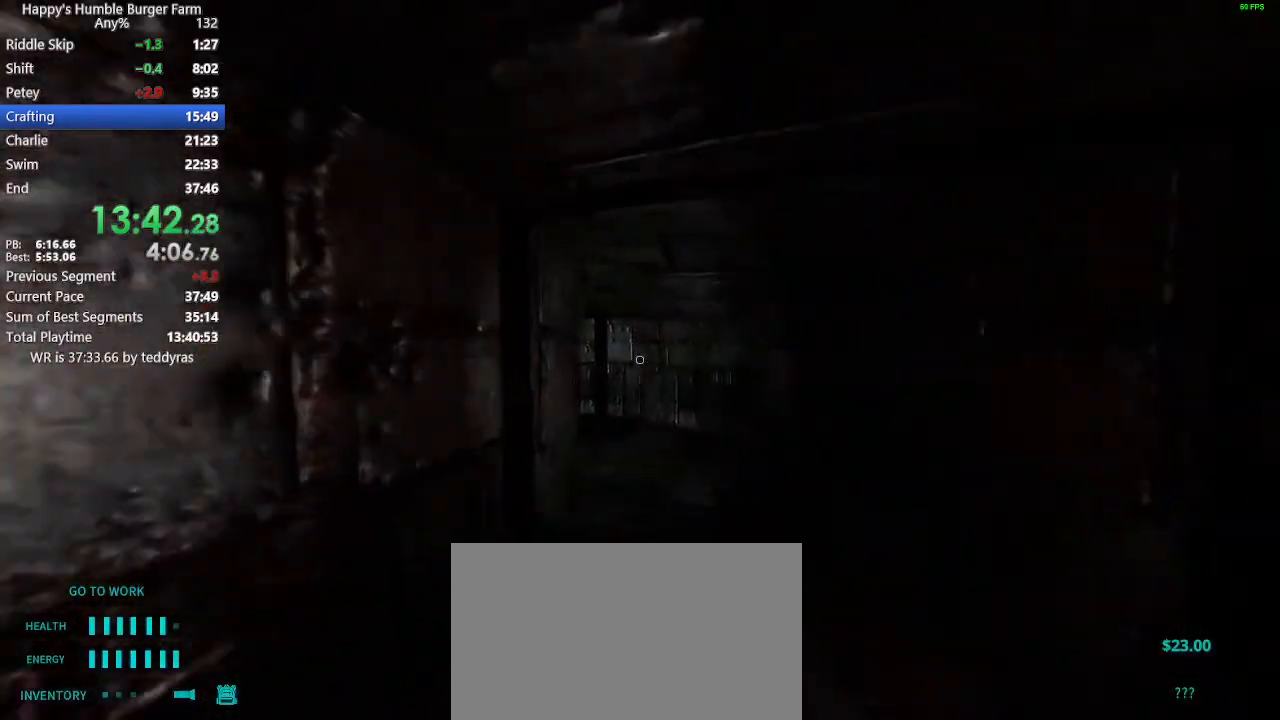
{"keys": ["ctrl", "shift", "w"], "mouse": [], "mouse_move": "still", "events": []}
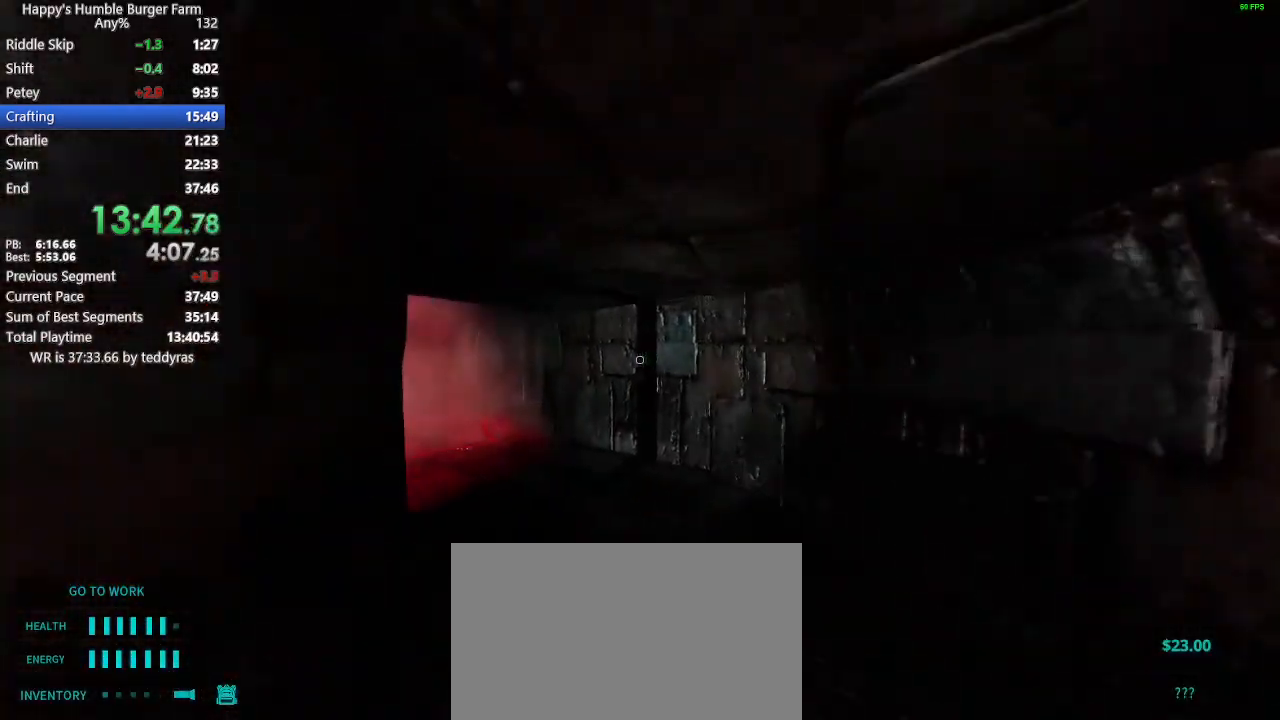
{"keys": ["ctrl", "shift", "w"], "mouse": [], "mouse_move": "still", "events": []}
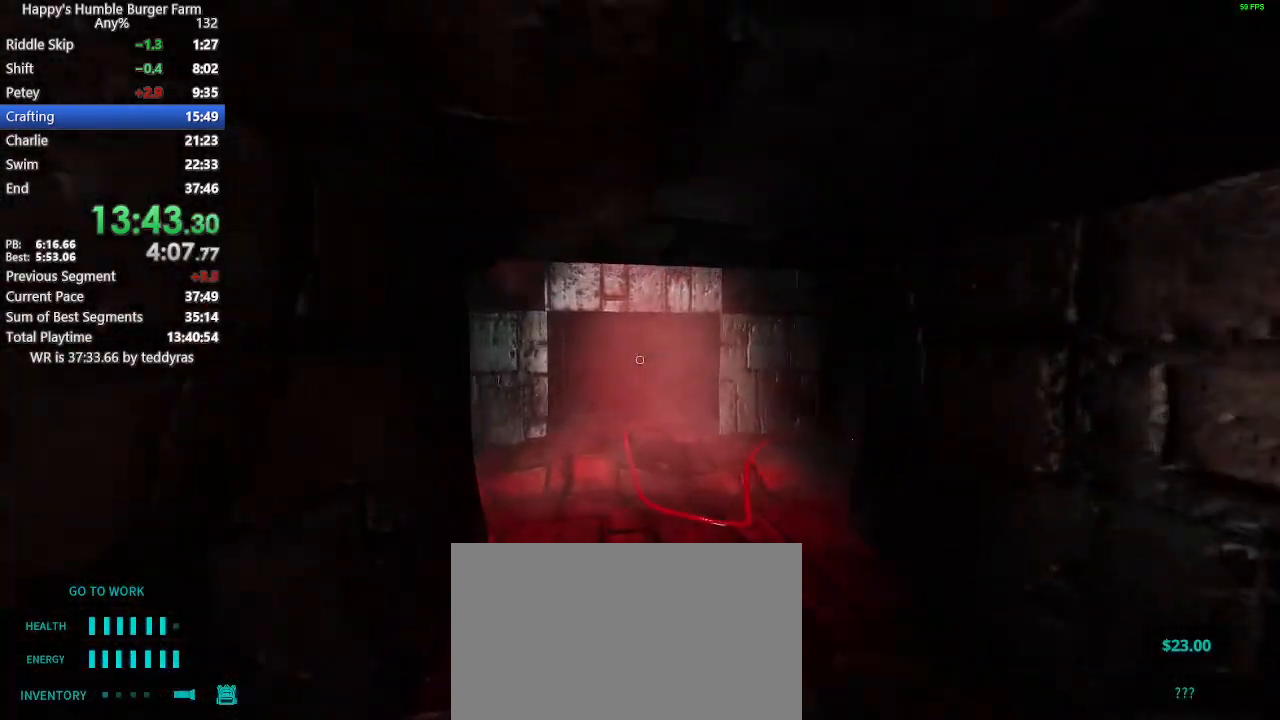
{"keys": ["ctrl", "shift", "w"], "mouse": [], "mouse_move": "still", "events": []}
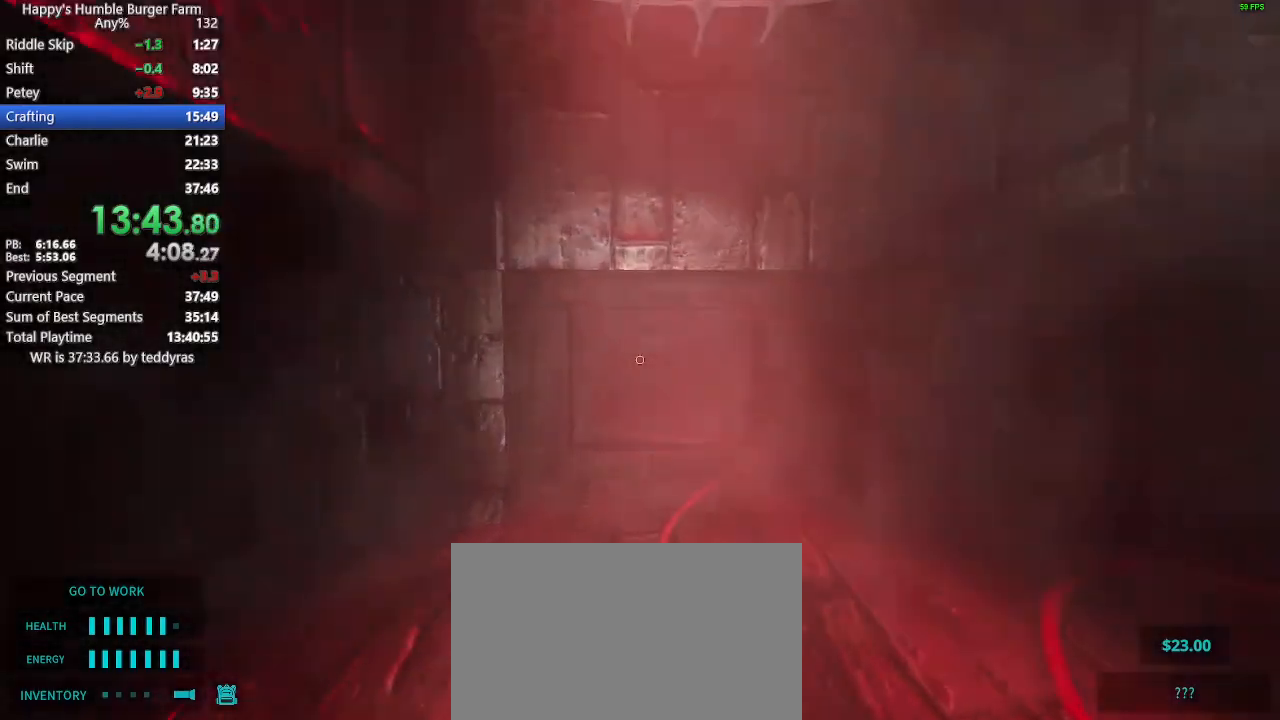
{"keys": ["ctrl", "shift", "w"], "mouse": [], "mouse_move": "still", "events": []}
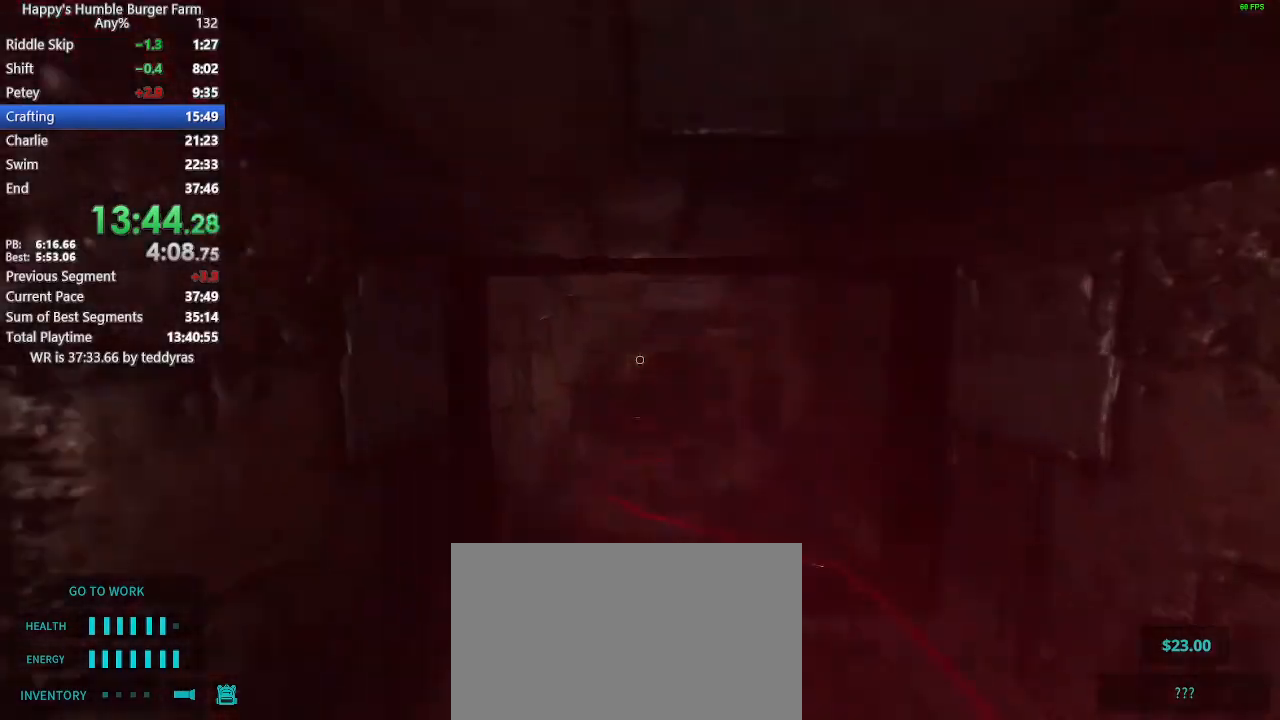
{"keys": ["ctrl", "shift", "w"], "mouse": [], "mouse_move": "still", "events": []}
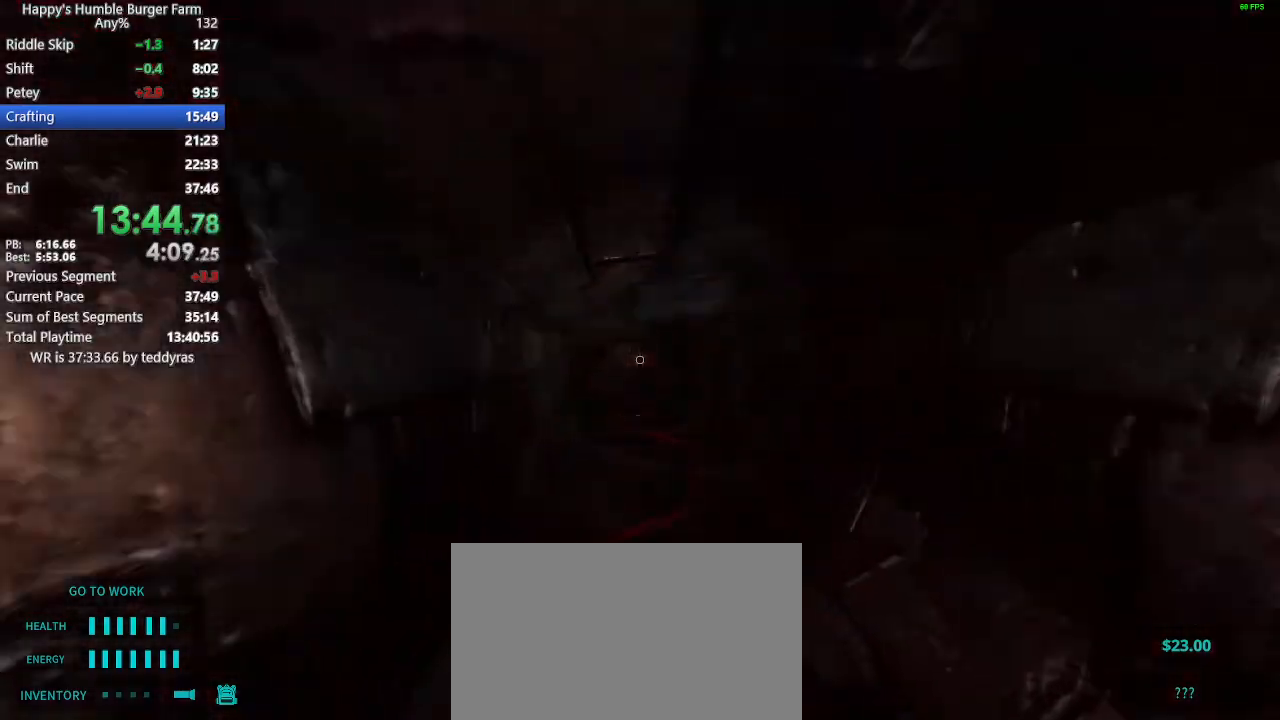
{"keys": ["ctrl", "shift", "w"], "mouse": [], "mouse_move": "still", "events": []}
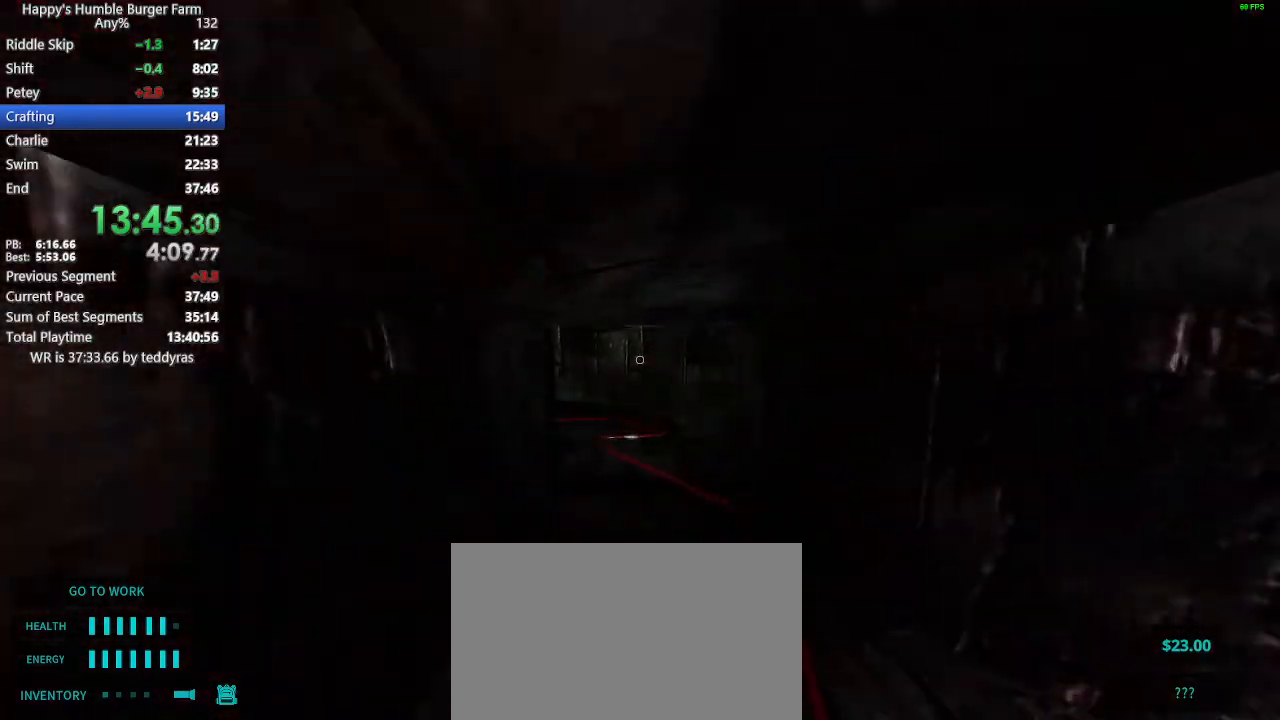
{"keys": ["ctrl", "shift", "w"], "mouse": [], "mouse_move": "still", "events": []}
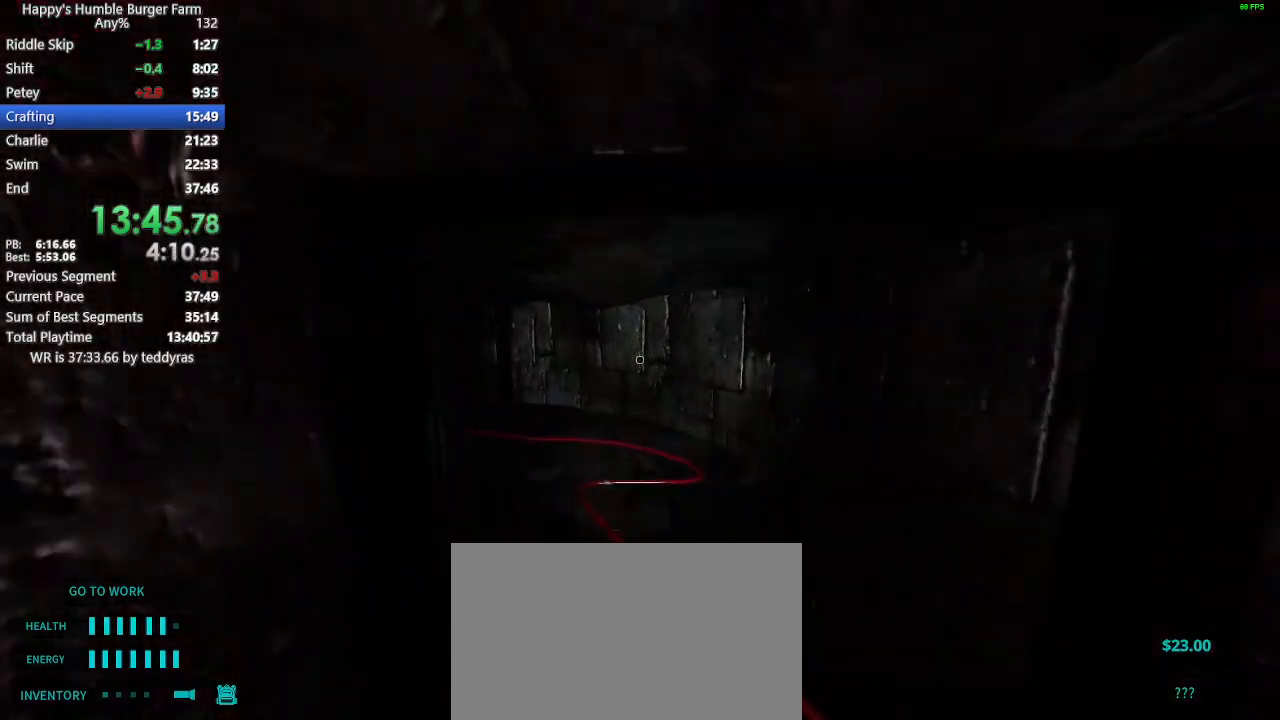
{"keys": ["ctrl", "shift", "w"], "mouse": [], "mouse_move": "still", "events": []}
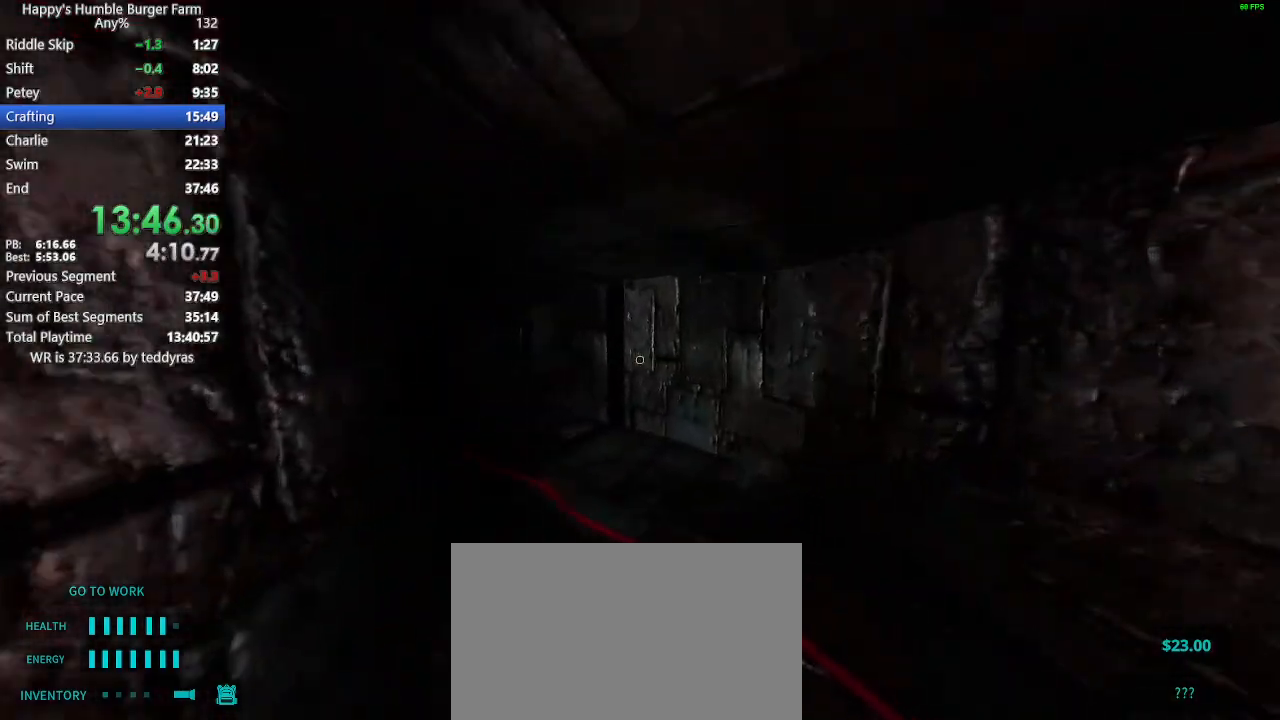
{"keys": ["ctrl", "shift", "w"], "mouse": [], "mouse_move": "still", "events": []}
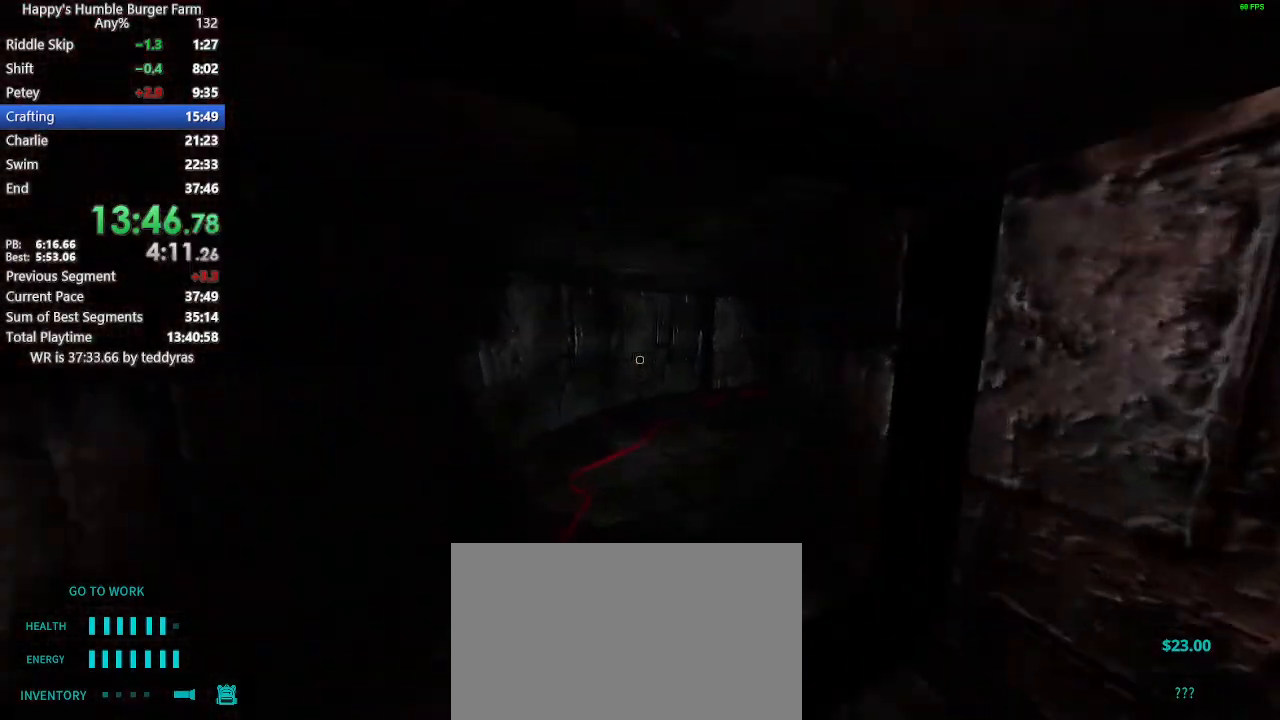
{"keys": ["ctrl", "shift", "w"], "mouse": [], "mouse_move": "still", "events": []}
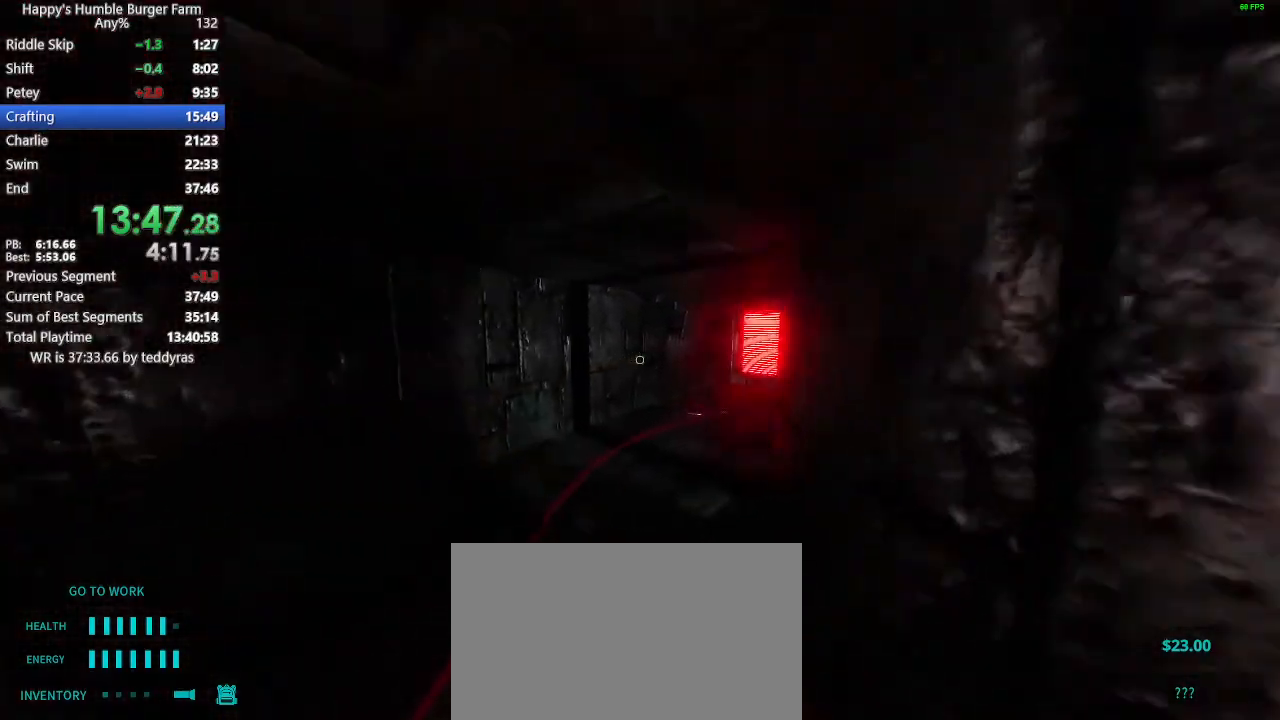
{"keys": ["ctrl", "shift", "w"], "mouse": [], "mouse_move": "still", "events": []}
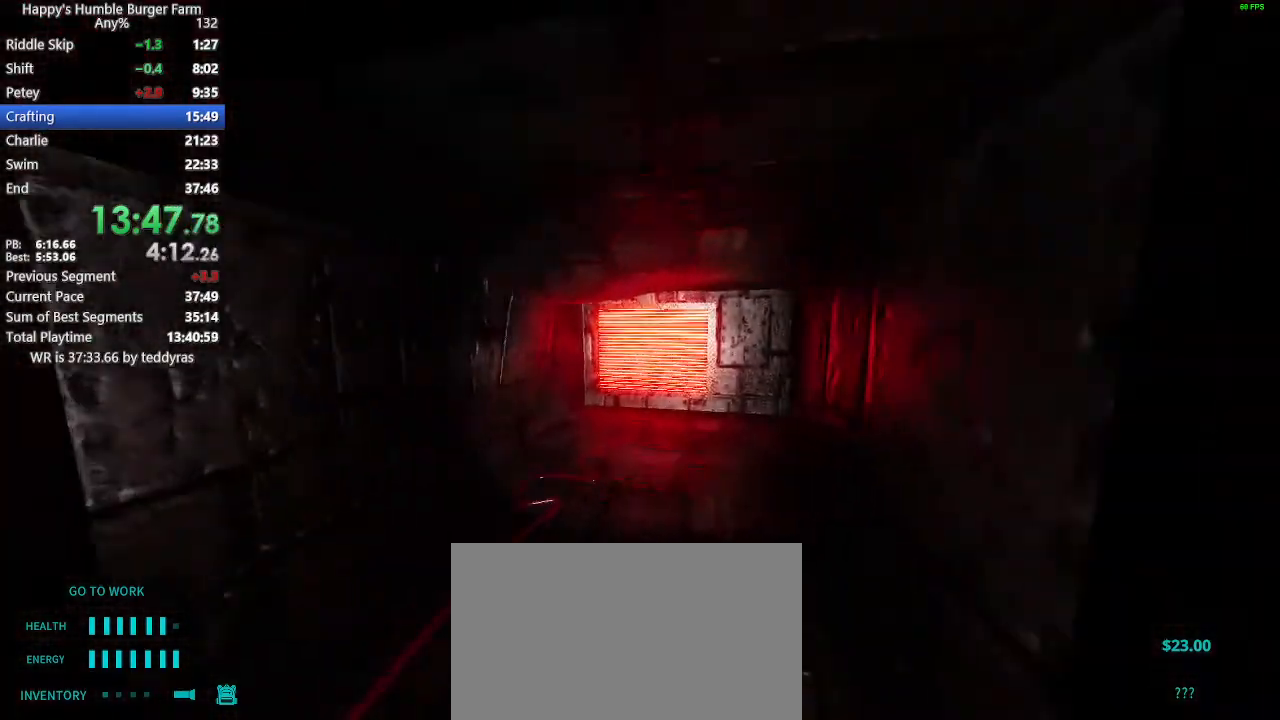
{"keys": ["ctrl", "shift", "w"], "mouse": [], "mouse_move": "still", "events": []}
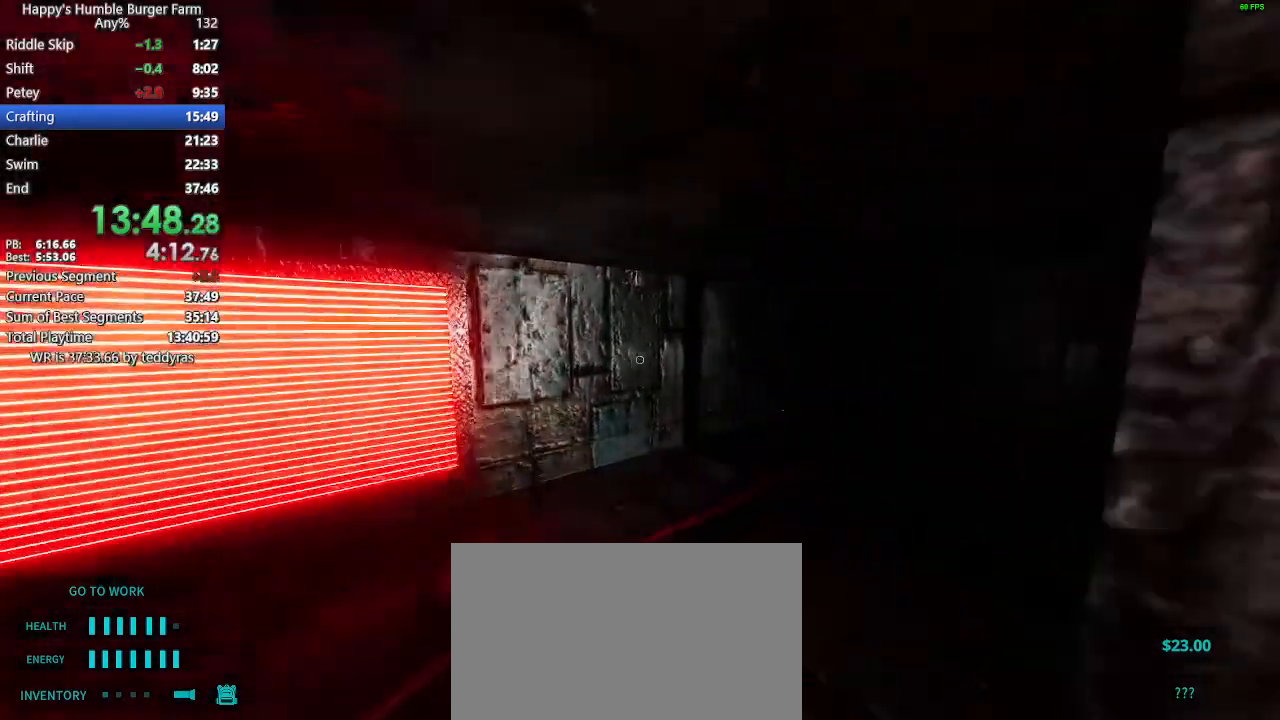
{"keys": ["ctrl", "shift", "w"], "mouse": [], "mouse_move": "still", "events": []}
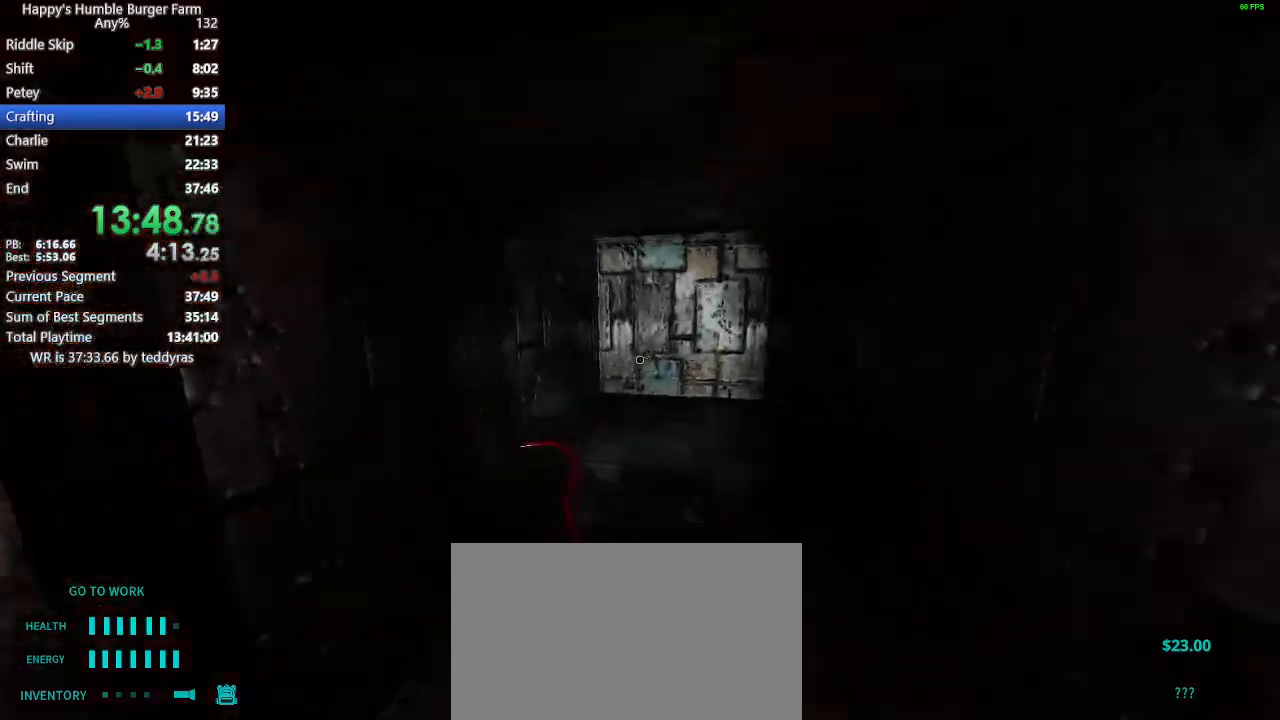
{"keys": ["ctrl", "shift", "w"], "mouse": [], "mouse_move": "left", "events": []}
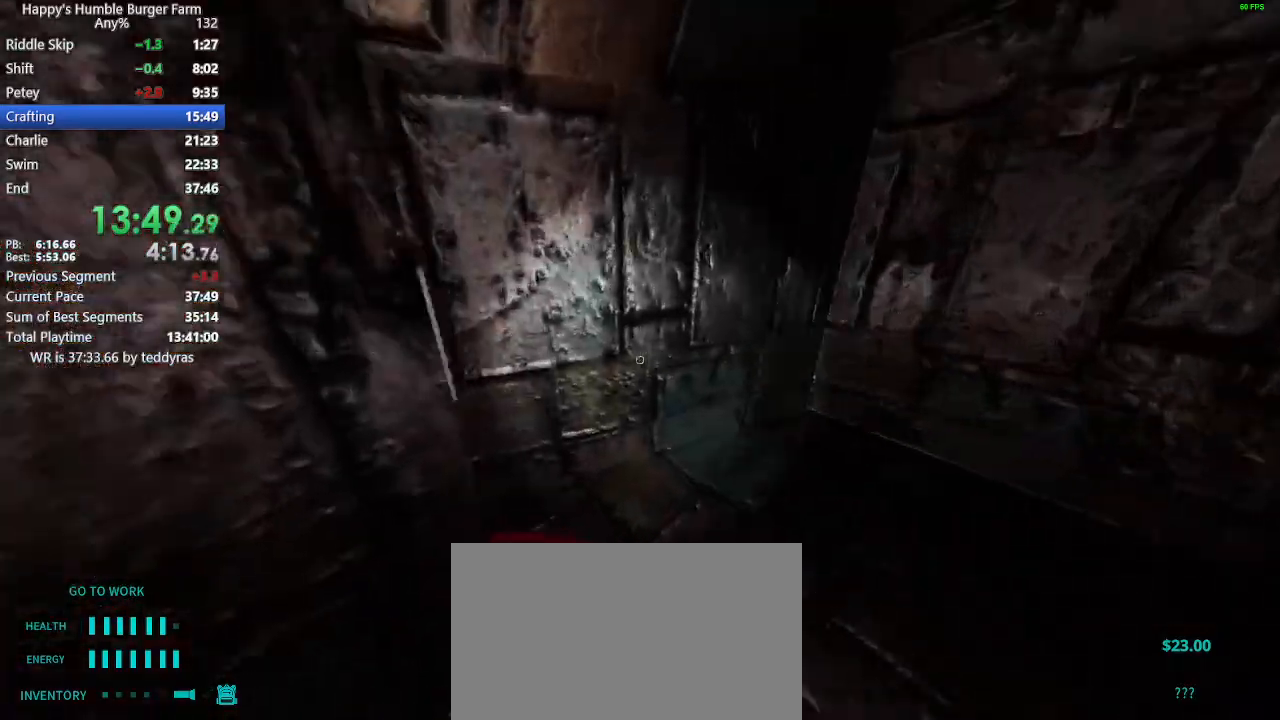
{"keys": ["ctrl", "shift", "w"], "mouse": [], "mouse_move": "left", "events": []}
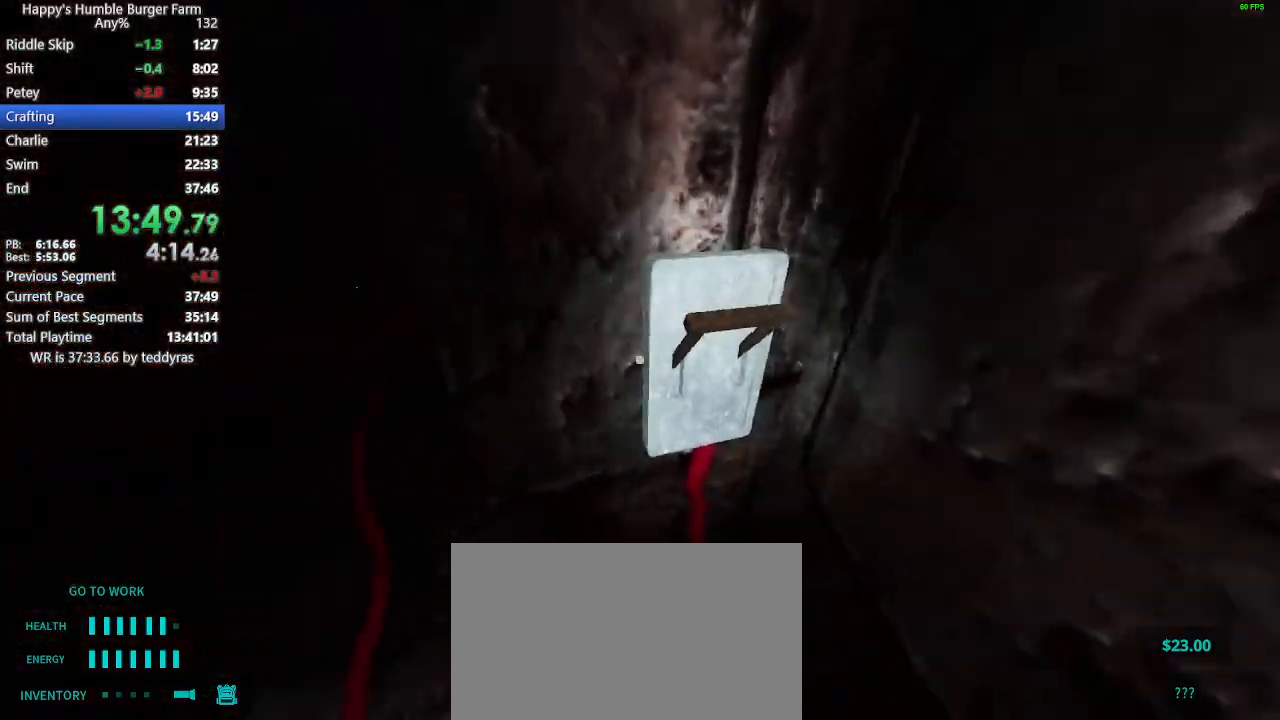
{"keys": ["ctrl", "shift", "w"], "mouse": [], "mouse_move": "left", "events": []}
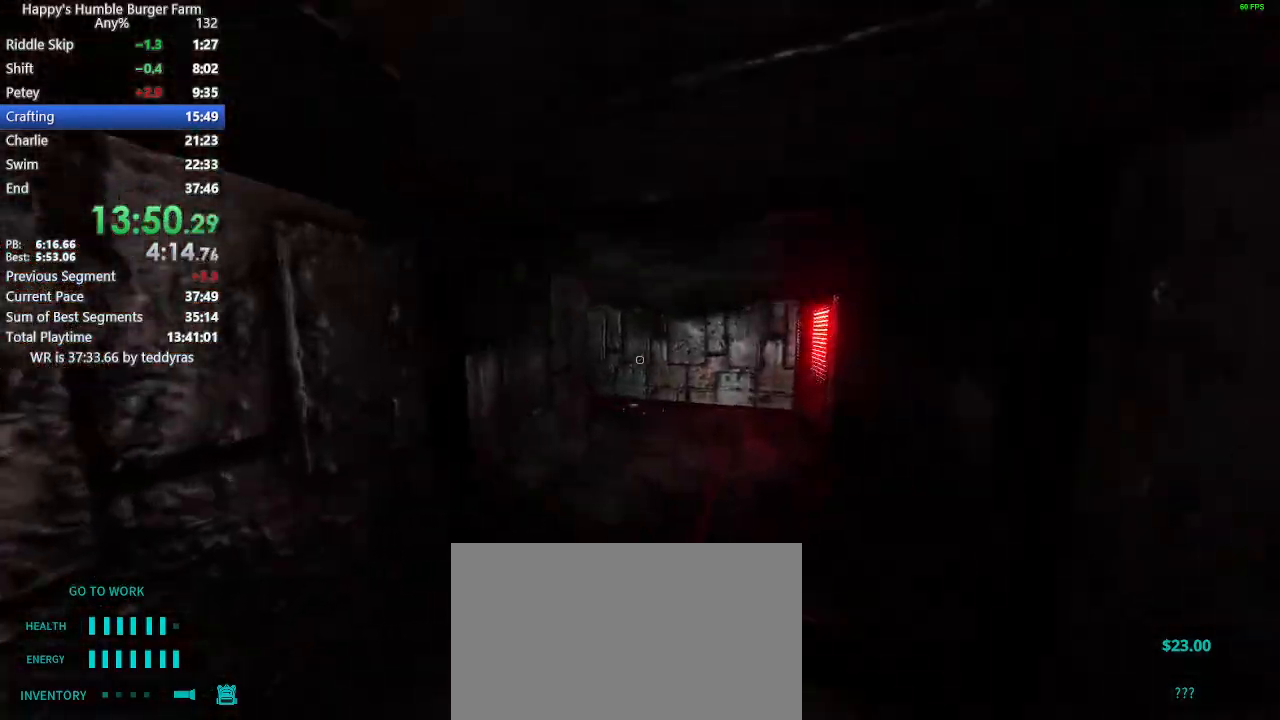
{"keys": ["ctrl", "shift", "w"], "mouse": [], "mouse_move": "still", "events": []}
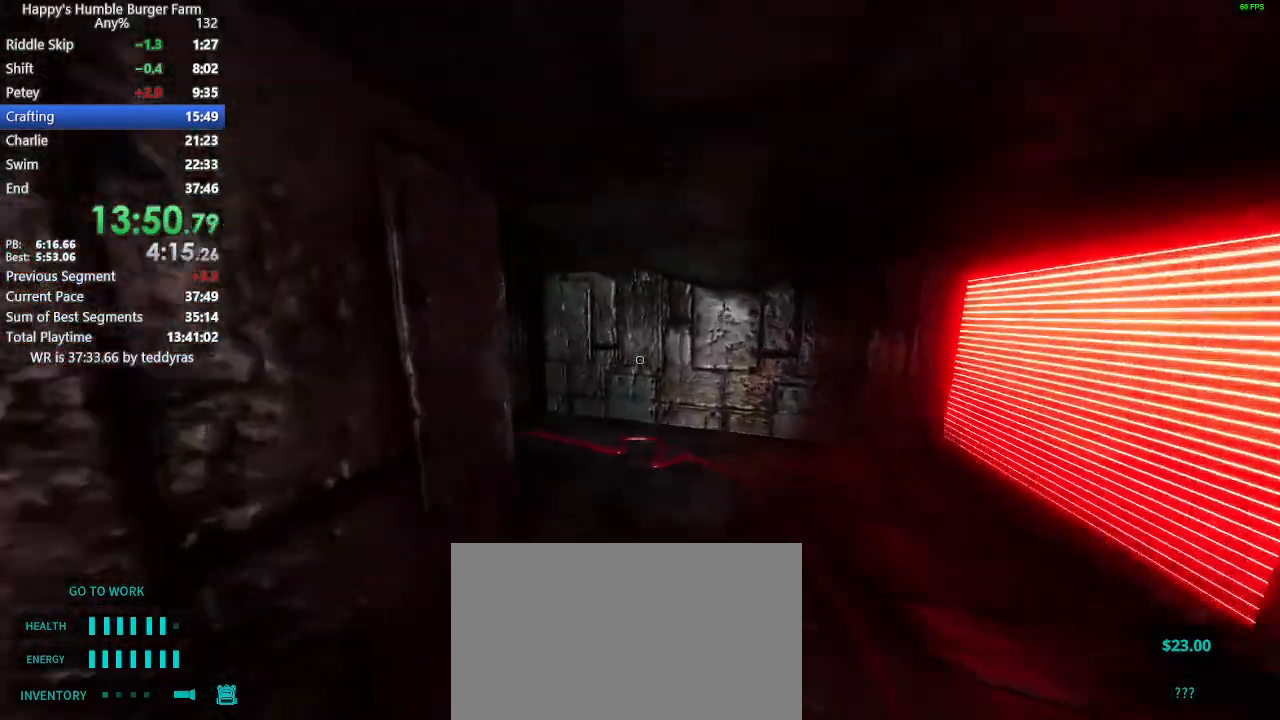
{"keys": ["ctrl", "shift", "w"], "mouse": [], "mouse_move": "right", "events": []}
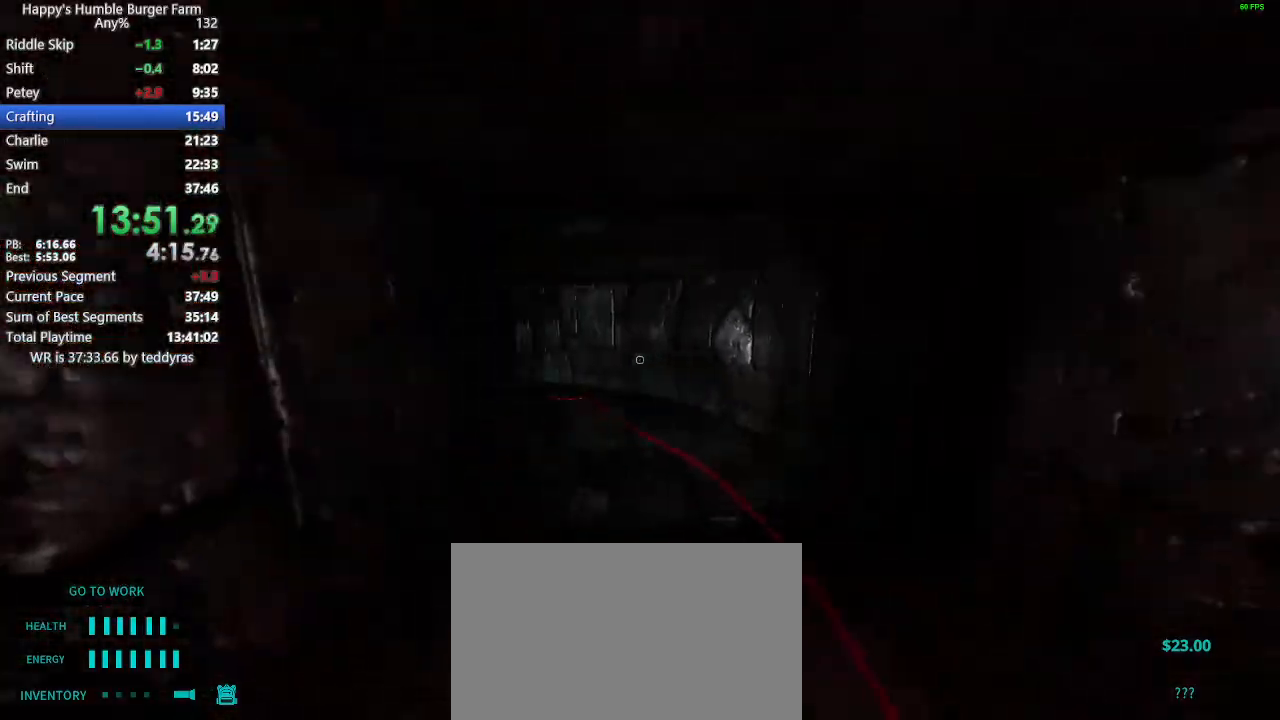
{"keys": ["ctrl", "shift", "w"], "mouse": [], "mouse_move": "still", "events": []}
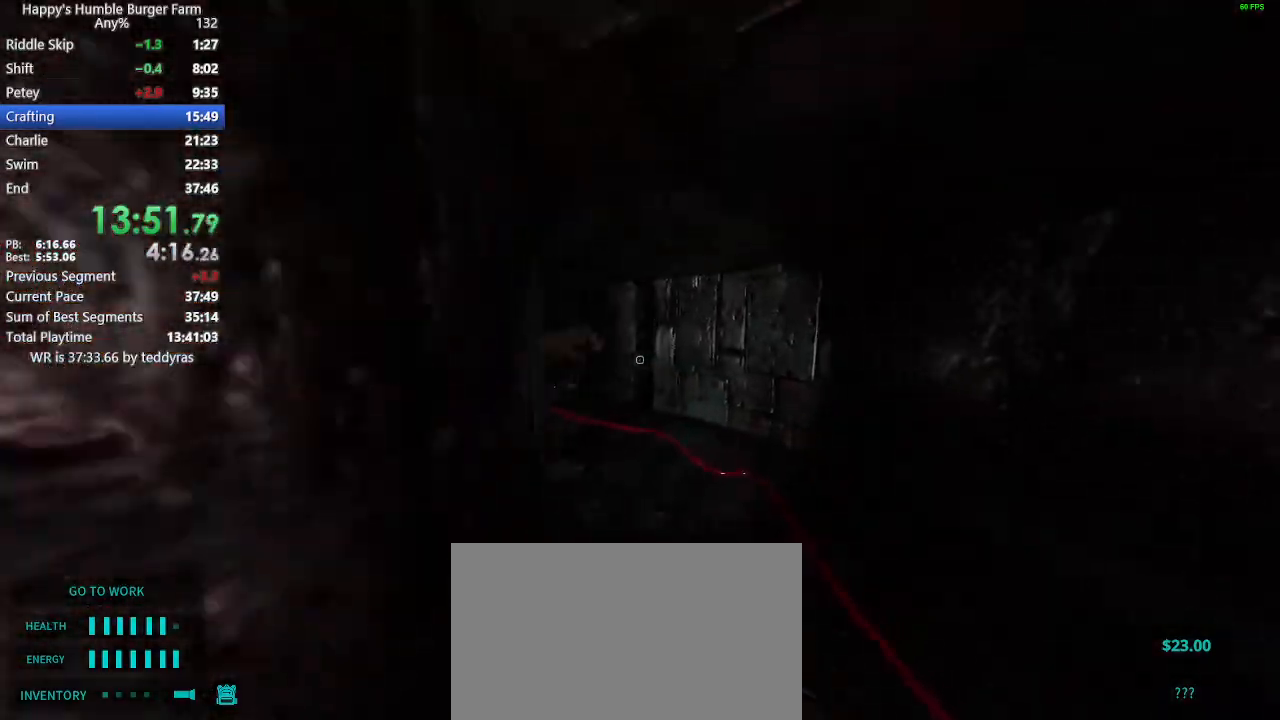
{"keys": ["ctrl", "shift", "w"], "mouse": [], "mouse_move": "still", "events": []}
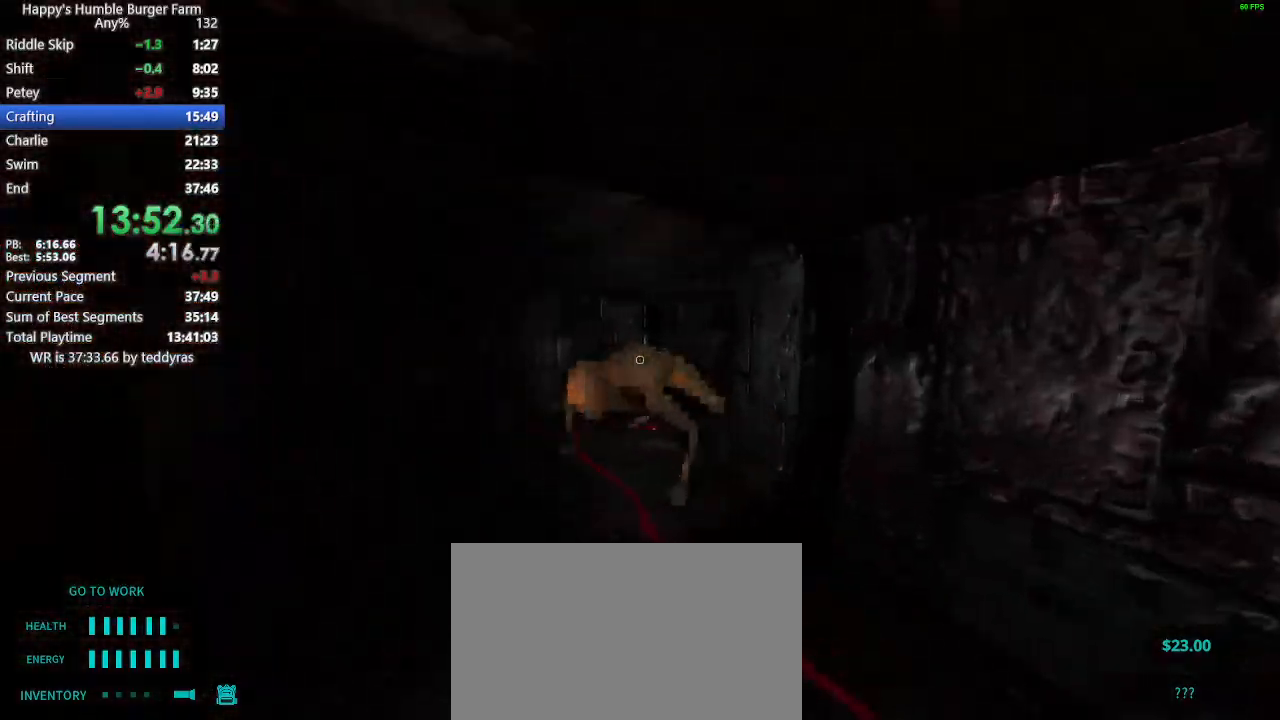
{"keys": ["ctrl", "shift", "w"], "mouse": [], "mouse_move": "still", "events": []}
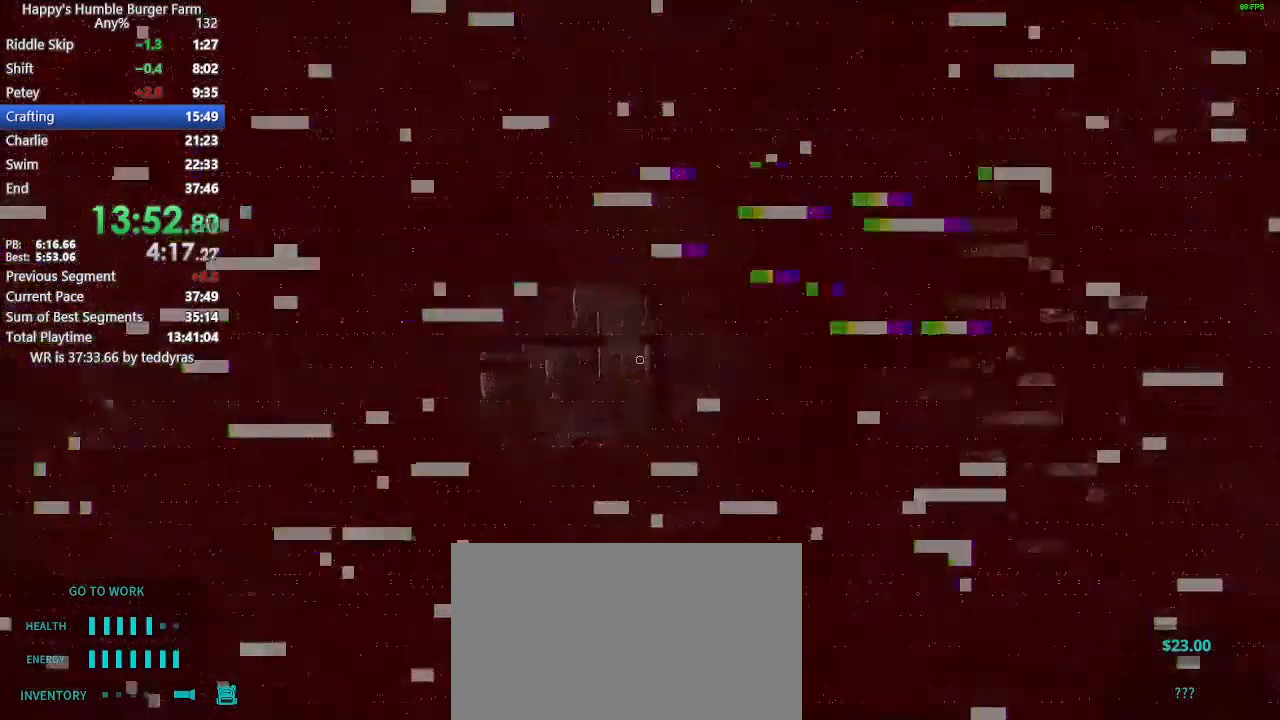
{"keys": ["ctrl", "shift", "w"], "mouse": [], "mouse_move": "still", "events": []}
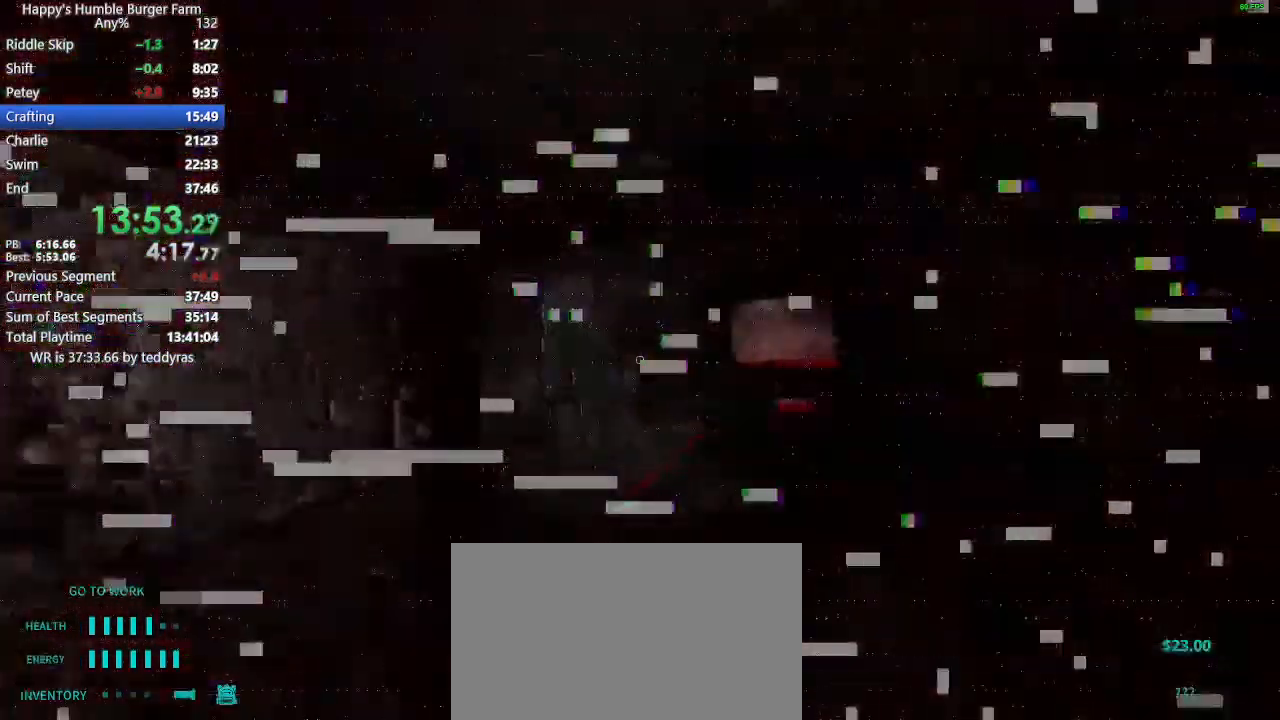
{"keys": ["ctrl", "shift", "w"], "mouse": [], "mouse_move": "still", "events": []}
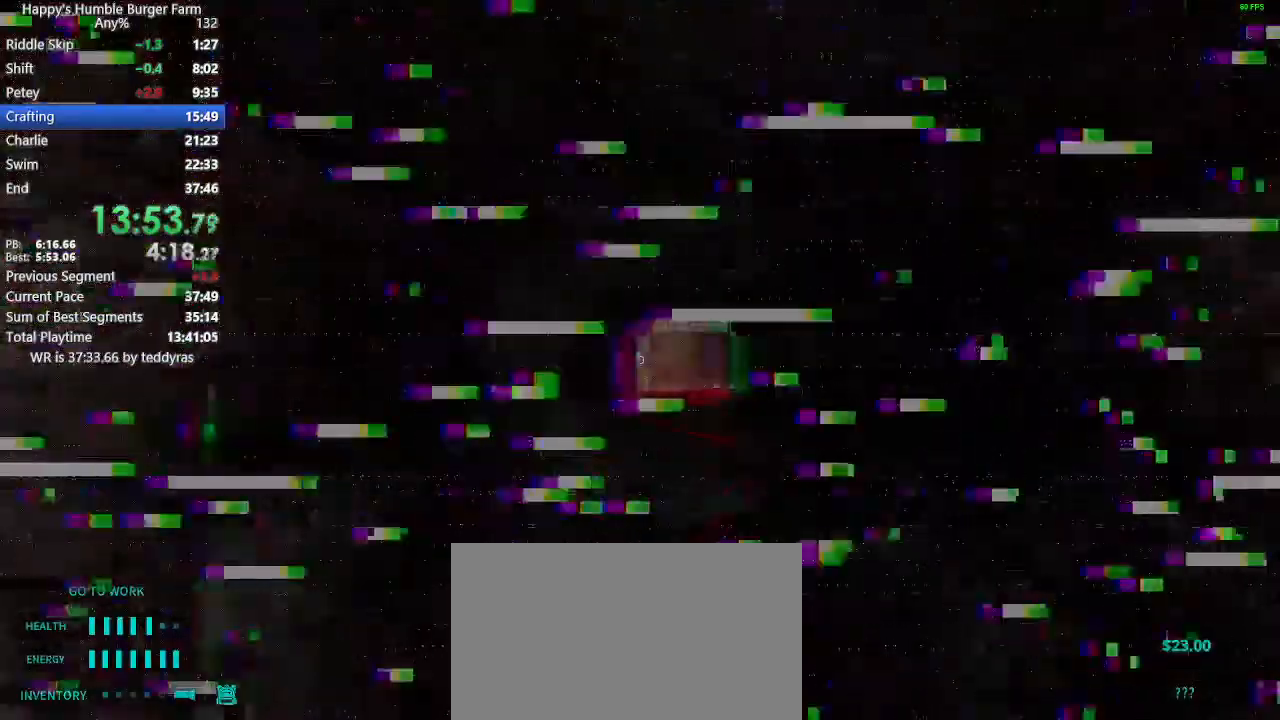
{"keys": ["ctrl", "shift", "w"], "mouse": [], "mouse_move": "still", "events": []}
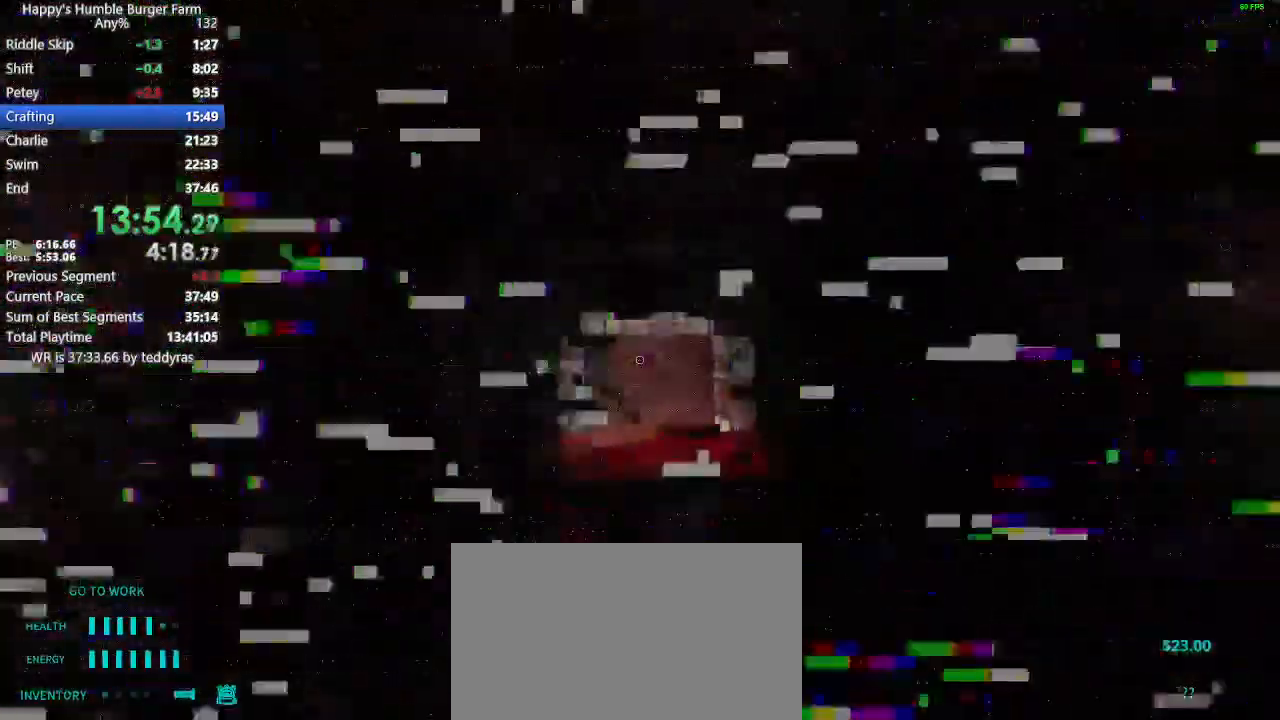
{"keys": ["ctrl", "shift", "w"], "mouse": [], "mouse_move": "still", "events": []}